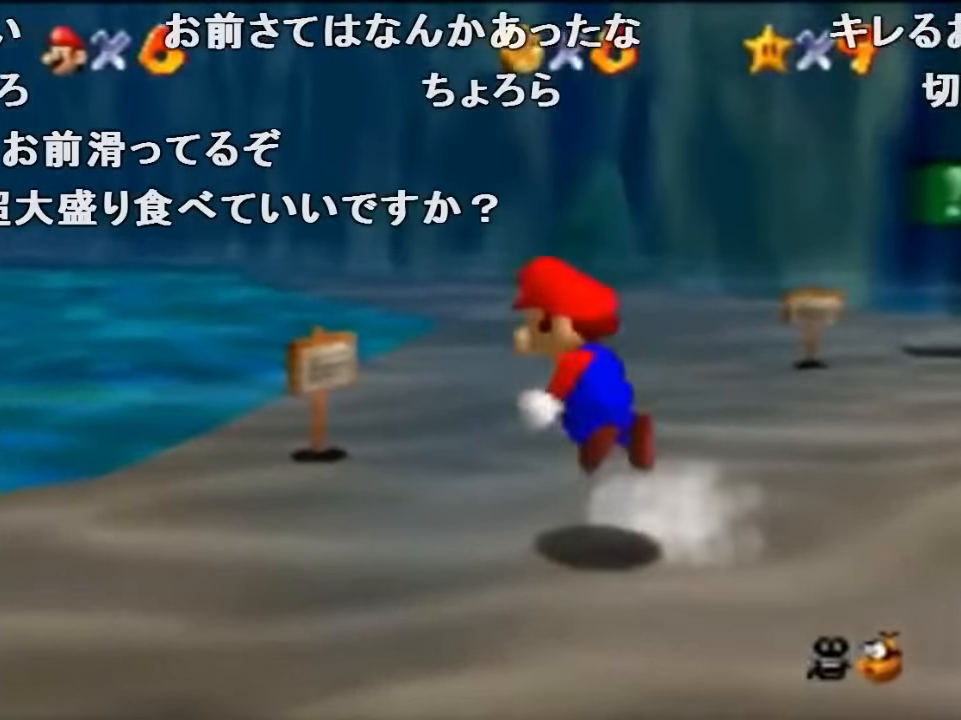
Gameplay with a controller (Nintendo layout); each line is a JSON object with the inputs held at the frame after it. "events" lists button and stick changes between this image and that frame as [ms after this image, input, new state], when the widget could be followed in between. Not read: L1 L3 R1 R3.
{"buttons": ["Z"], "left_stick": "center", "events": [[67, "A", "up"], [167, "C_LEFT", "down"], [300, "C_LEFT", "up"], [334, "C_LEFT", "down"], [434, "left_stick", "center"], [467, "C_LEFT", "up"]]}
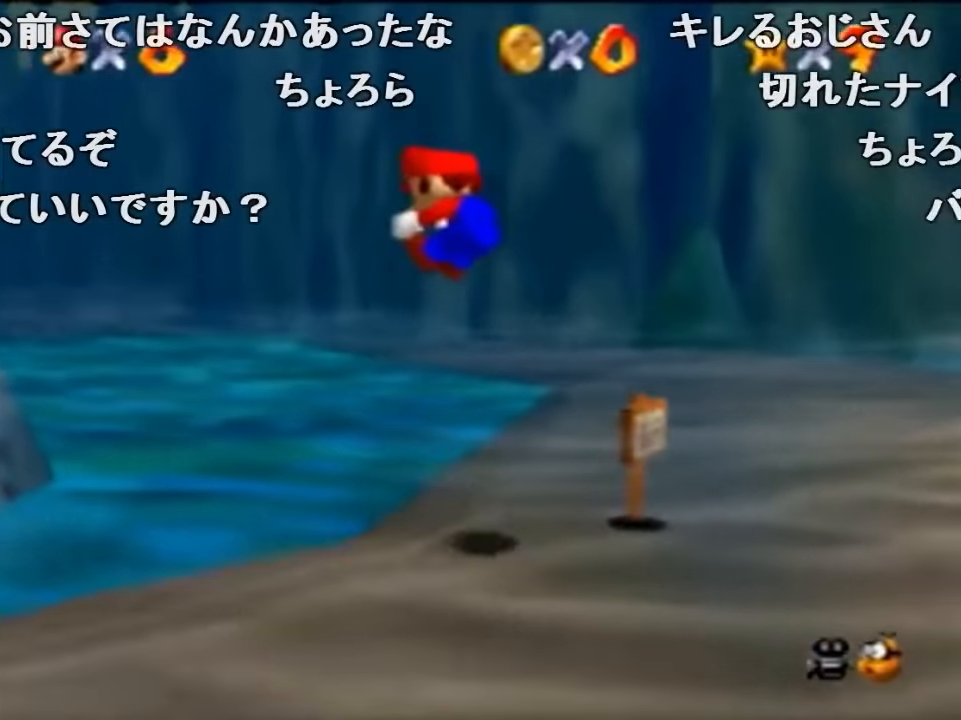
{"buttons": ["Z", "C_LEFT"], "left_stick": "down-left", "events": [[34, "C_LEFT", "down"], [67, "left_stick", "down-left"], [167, "C_LEFT", "up"], [200, "C_LEFT", "down"], [300, "C_LEFT", "up"], [367, "C_LEFT", "down"]]}
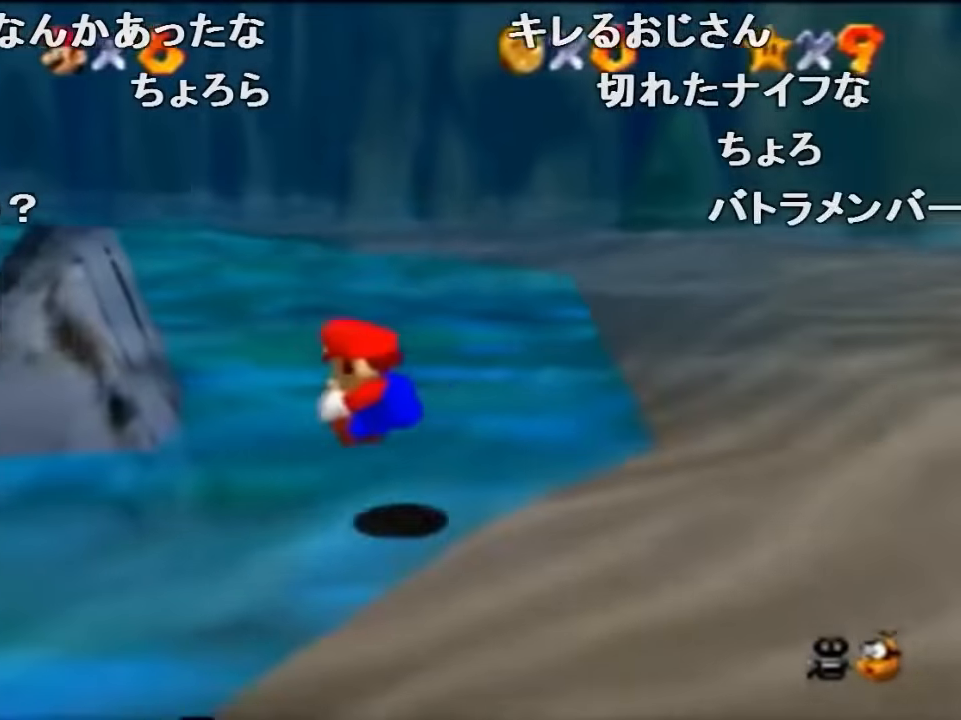
{"buttons": ["Z", "C_LEFT"], "left_stick": "left", "events": [[34, "C_LEFT", "up"], [134, "left_stick", "left"], [167, "A", "down"], [367, "A", "up"], [467, "C_LEFT", "down"]]}
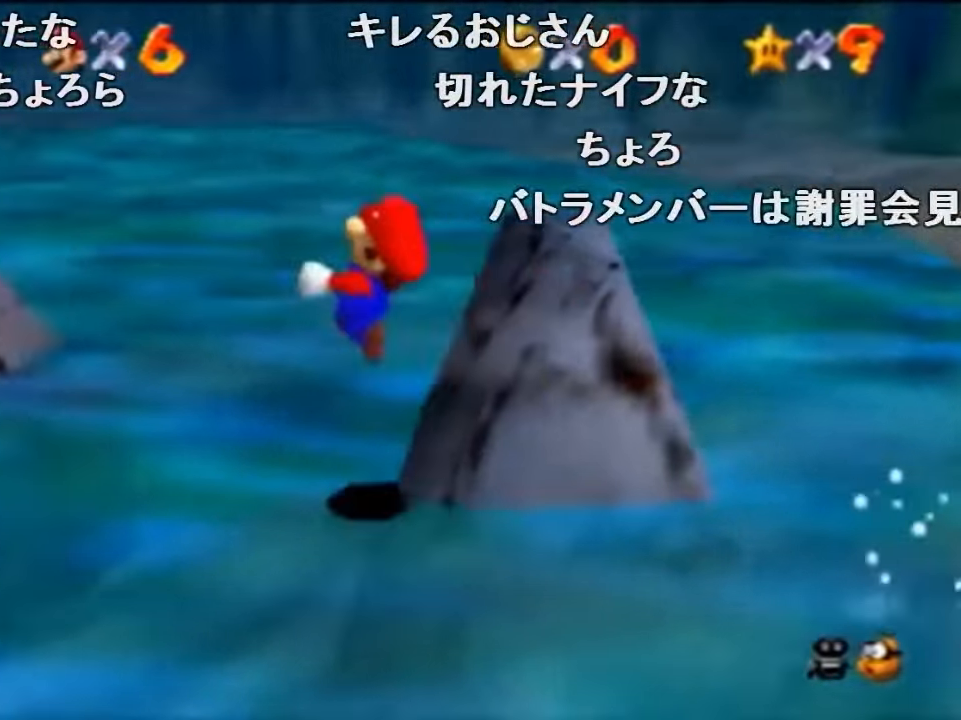
{"buttons": ["Z"], "left_stick": "left", "events": [[100, "C_LEFT", "up"], [134, "C_LEFT", "down"], [234, "C_LEFT", "up"], [300, "C_LEFT", "down"], [467, "C_LEFT", "up"]]}
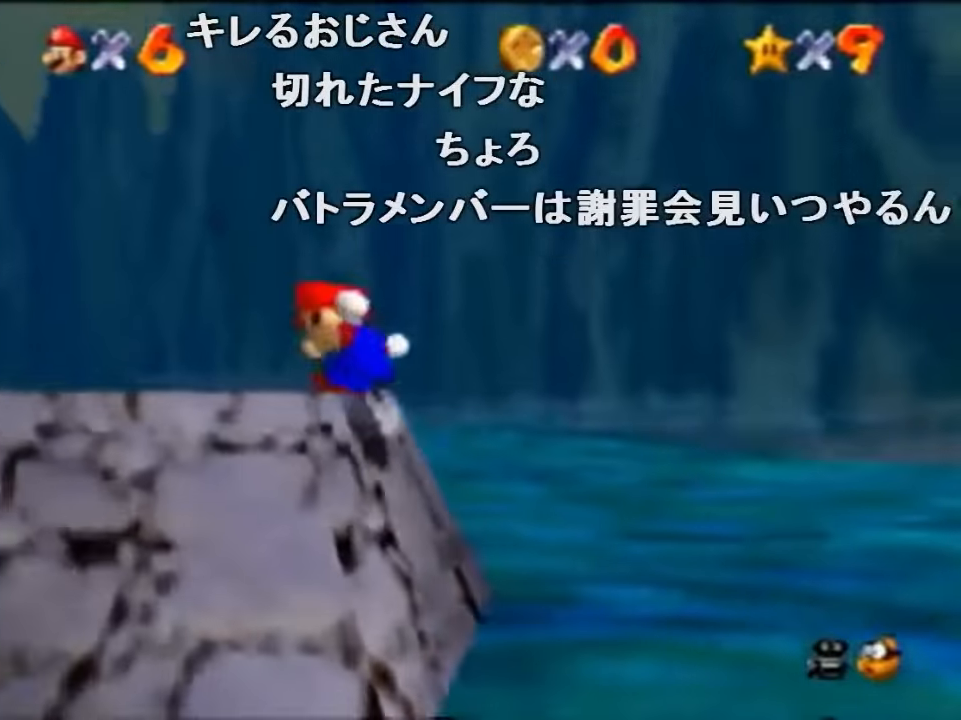
{"buttons": ["Z"], "left_stick": "left", "events": [[100, "Z", "up"], [300, "Z", "down"], [400, "A", "down"], [500, "A", "up"]]}
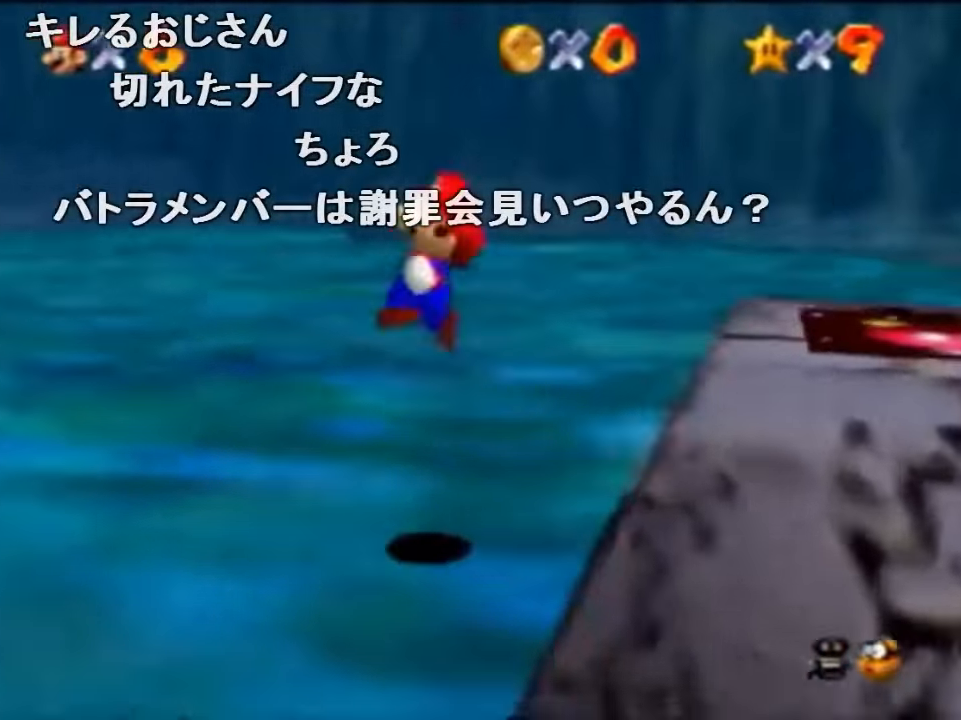
{"buttons": ["Z", "C_LEFT"], "left_stick": "left", "events": [[134, "C_LEFT", "down"], [234, "C_LEFT", "up"], [334, "C_LEFT", "down"], [400, "C_LEFT", "up"], [467, "C_LEFT", "down"]]}
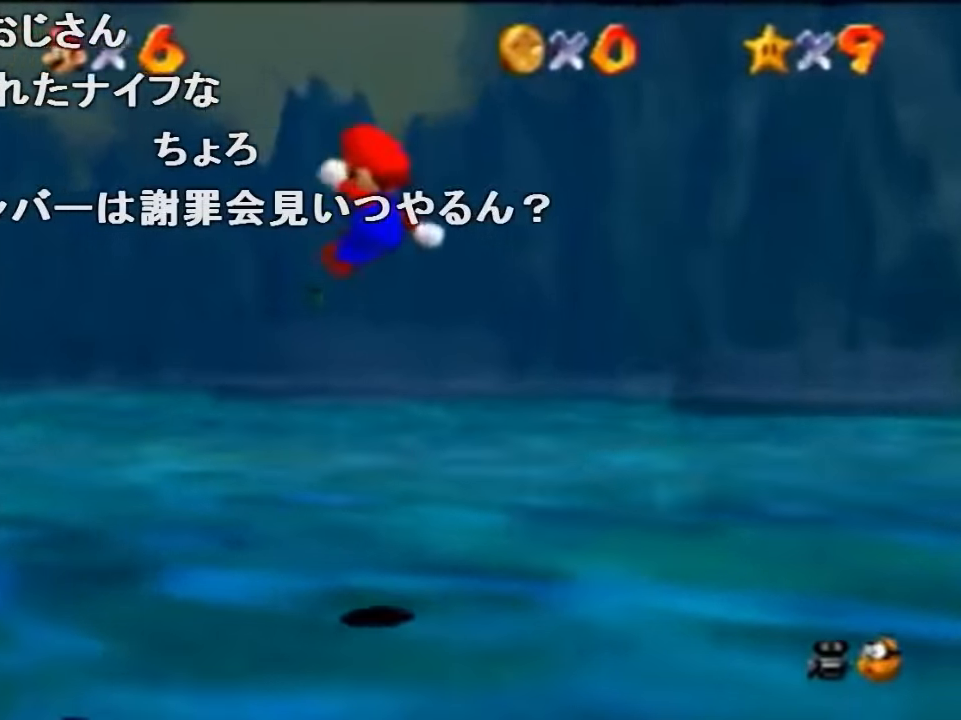
{"buttons": ["Z", "C_LEFT"], "left_stick": "up-left", "events": [[67, "C_LEFT", "up"], [134, "C_LEFT", "down"], [234, "C_LEFT", "up"], [400, "C_LEFT", "down"], [434, "left_stick", "up-left"]]}
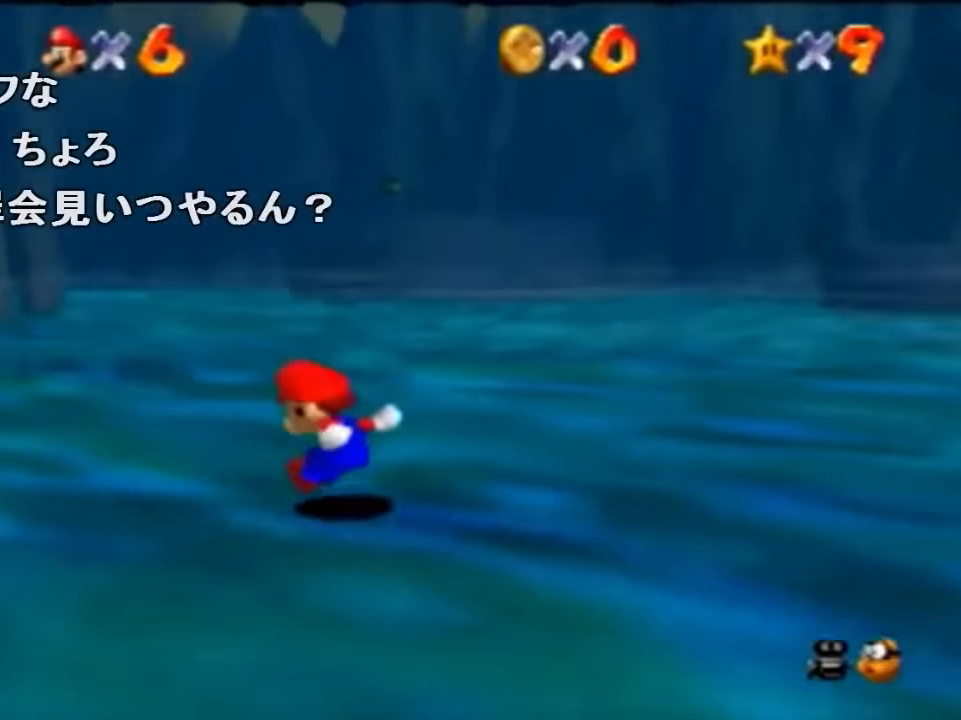
{"buttons": ["Z"], "left_stick": "up"}
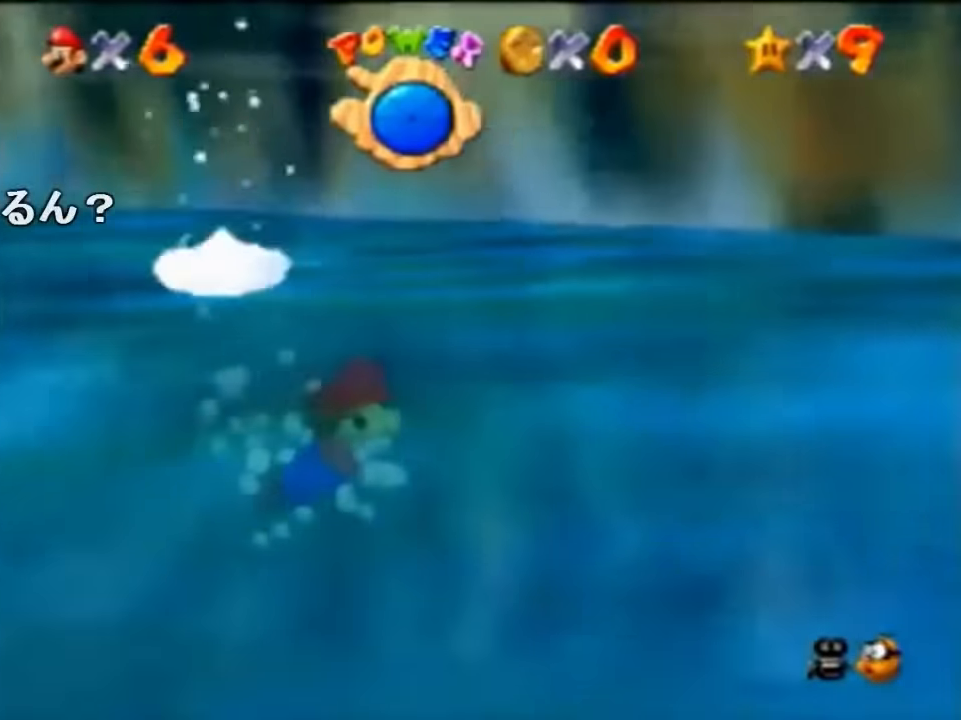
{"buttons": ["A", "Z", "C_RIGHT"], "left_stick": "up", "events": [[34, "A", "down"], [34, "C_RIGHT", "down"], [334, "A", "up"], [500, "A", "down"]]}
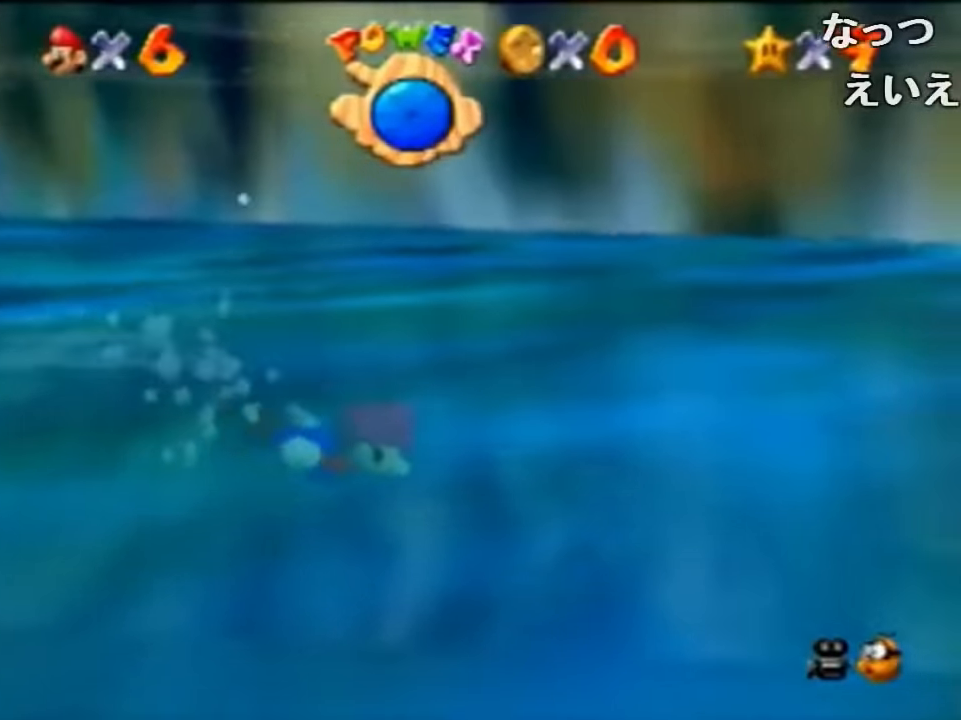
{"buttons": ["Z", "C_RIGHT"], "left_stick": "up", "events": [[367, "A", "up"]]}
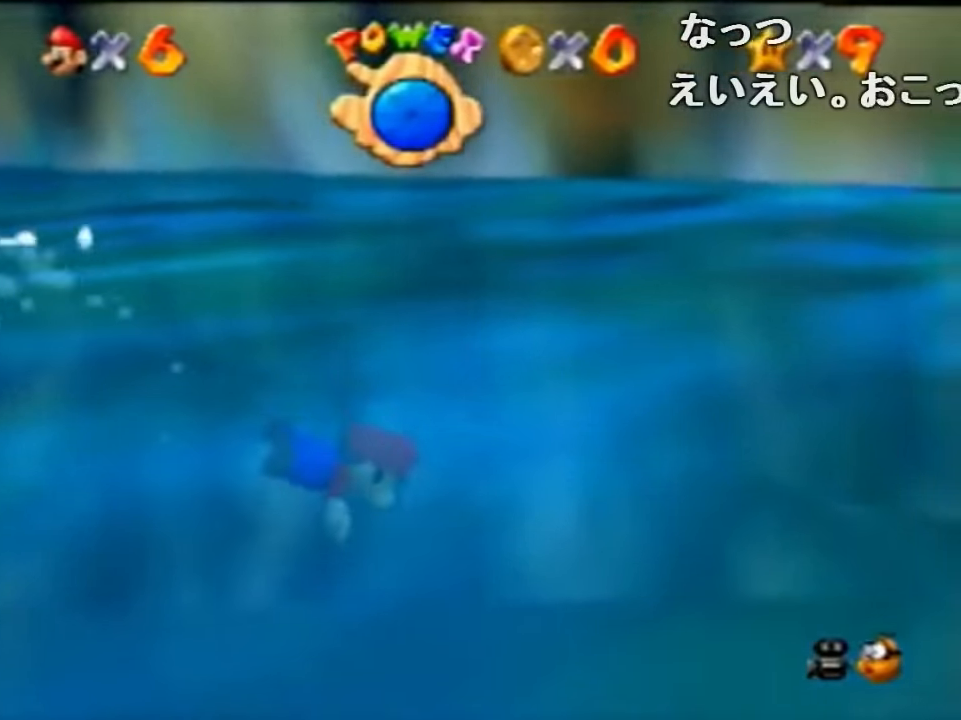
{"buttons": ["C_RIGHT"], "left_stick": "up", "events": [[100, "left_stick", "center"], [134, "Z", "up"], [267, "A", "down"], [400, "left_stick", "up"], [500, "A", "up"]]}
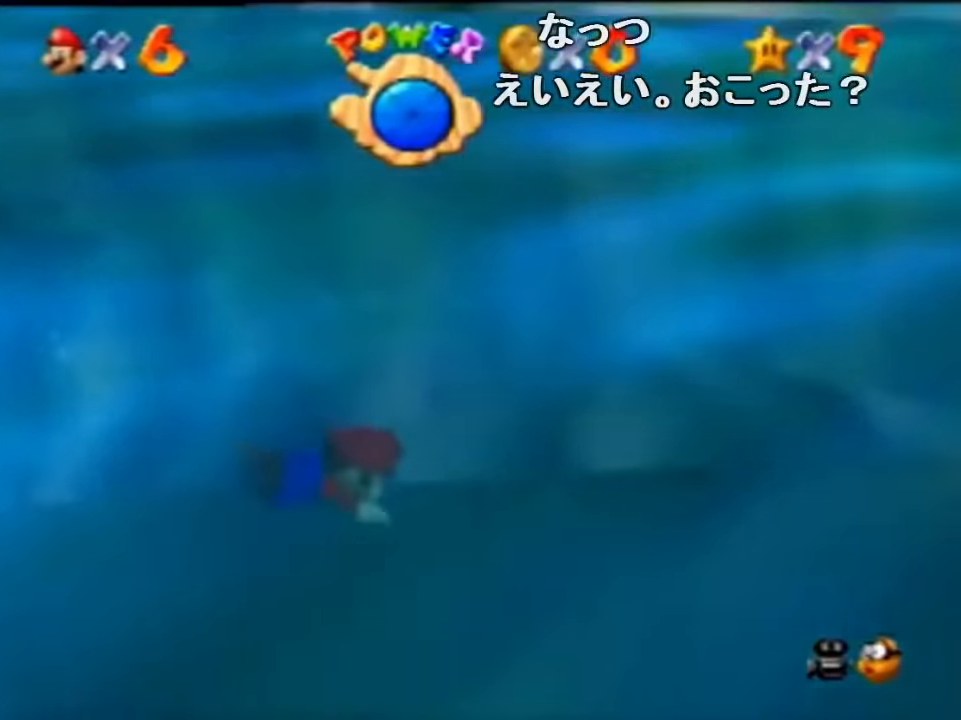
{"buttons": ["A", "C_RIGHT"], "left_stick": "center", "events": [[67, "left_stick", "center"], [134, "C_RIGHT", "up"], [134, "left_stick", "up-right"], [200, "C_RIGHT", "down"], [200, "left_stick", "center"], [400, "A", "down"]]}
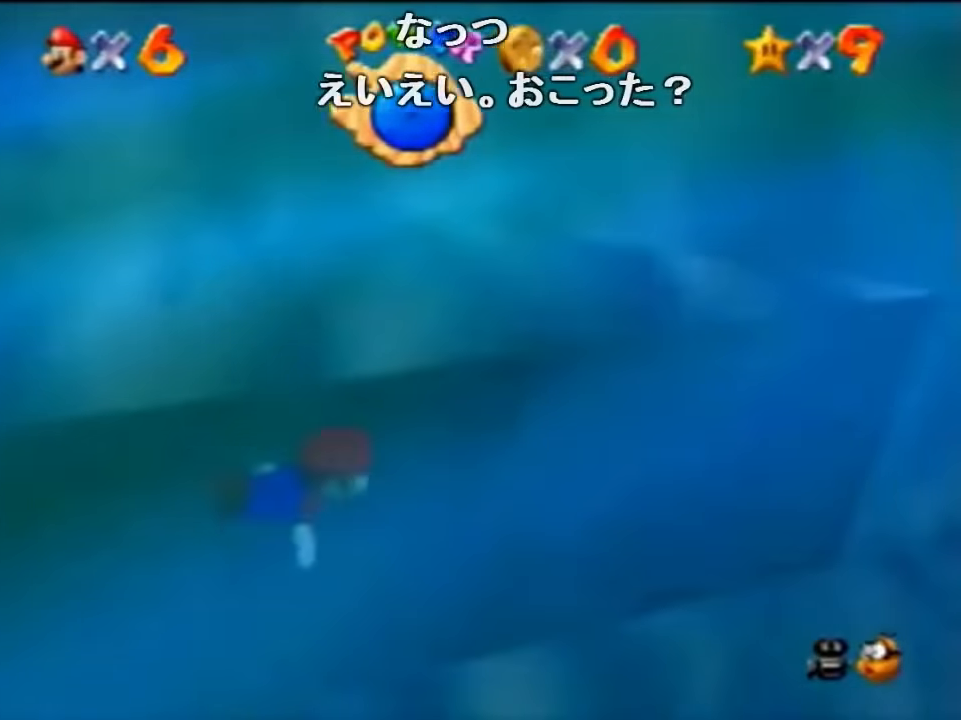
{"buttons": ["C_RIGHT"], "left_stick": "down-left", "events": [[200, "A", "up"], [500, "left_stick", "down-left"]]}
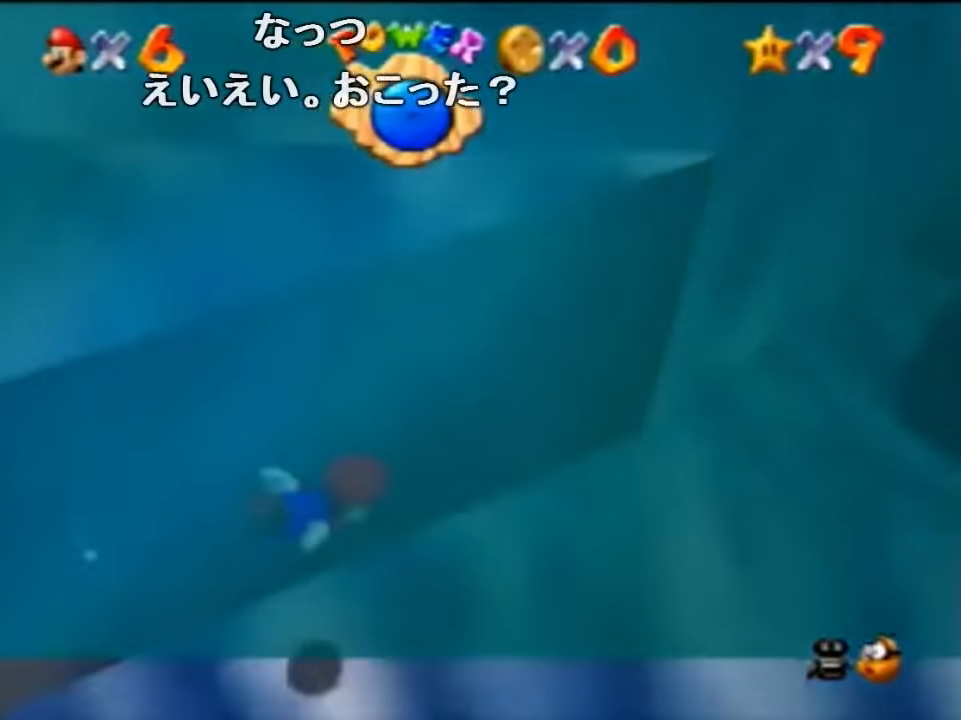
{"buttons": ["C_RIGHT"], "left_stick": "down-left", "events": [[34, "A", "down"], [400, "A", "up"]]}
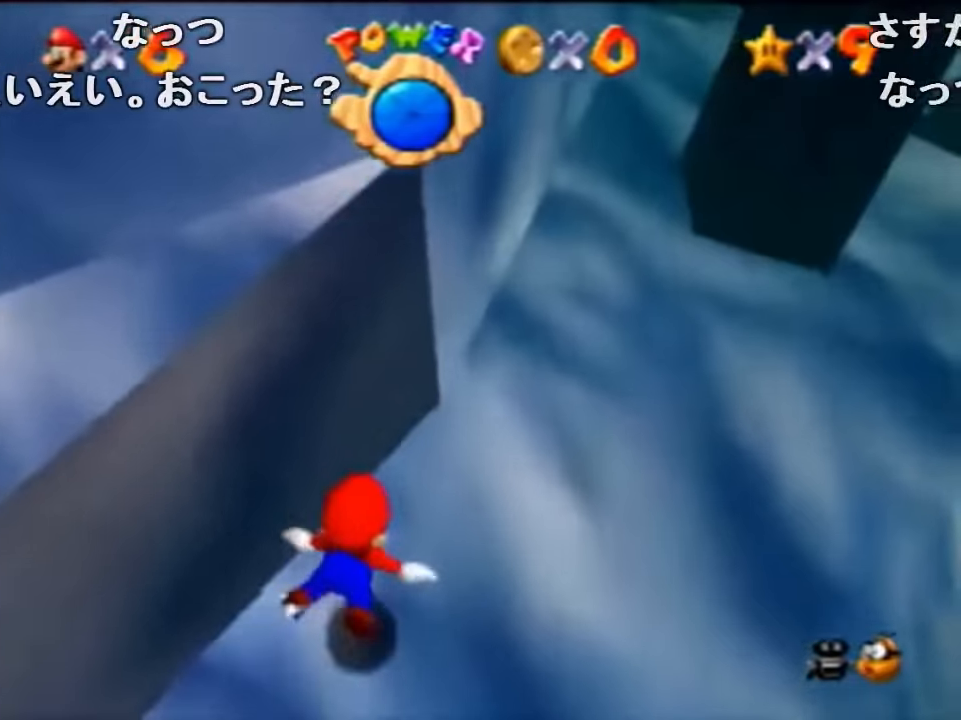
{"buttons": ["C_RIGHT"], "left_stick": "right", "events": [[233, "left_stick", "center"], [300, "A", "down"], [467, "left_stick", "right"], [500, "A", "up"]]}
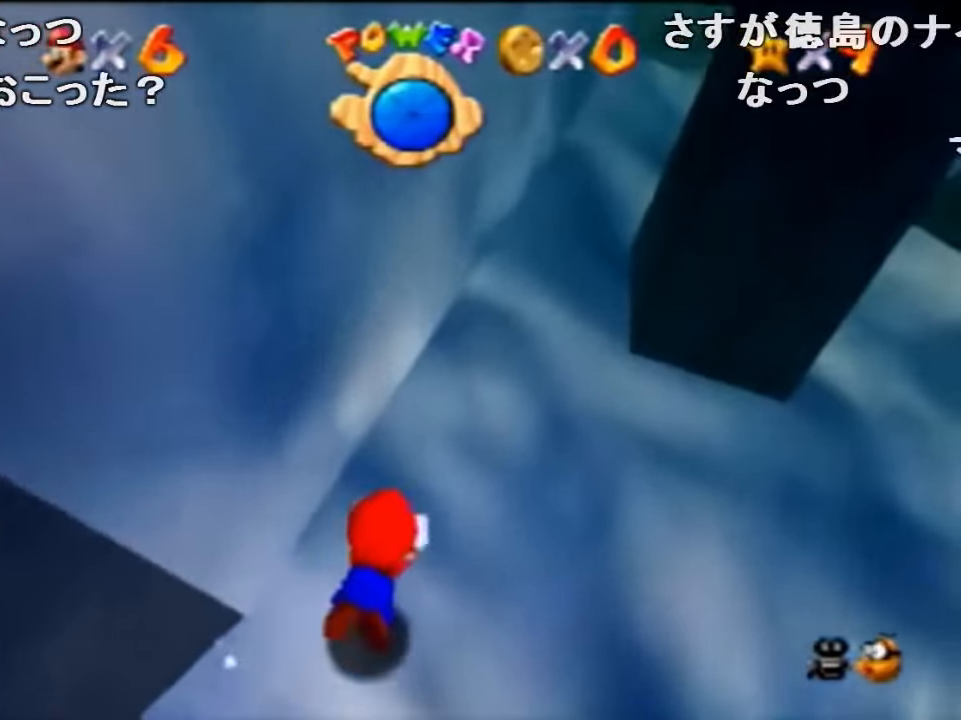
{"buttons": ["A", "C_RIGHT"], "left_stick": "right", "events": [[167, "left_stick", "center"], [433, "A", "down"], [433, "left_stick", "right"]]}
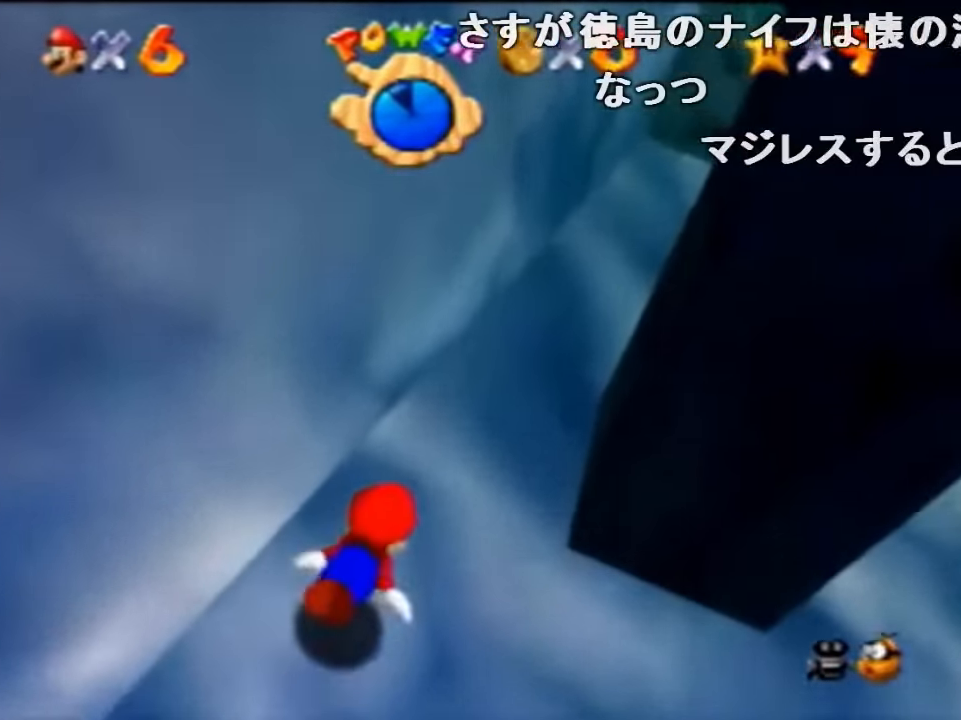
{"buttons": ["C_RIGHT"], "left_stick": "center", "events": [[67, "left_stick", "down-right"], [233, "A", "up"], [333, "left_stick", "center"]]}
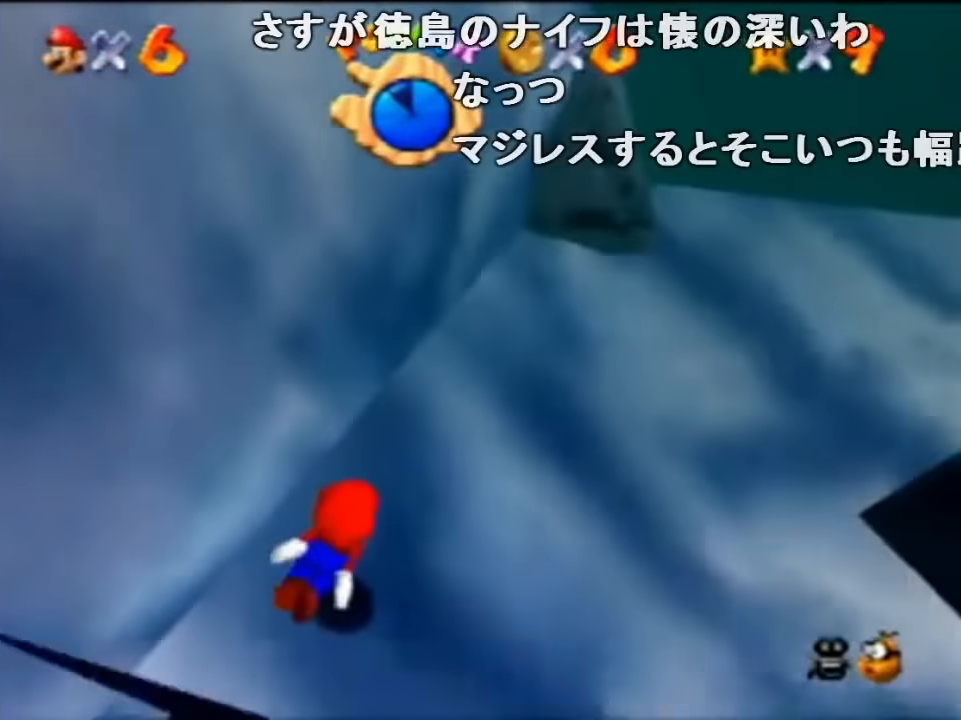
{"buttons": ["C_RIGHT"], "left_stick": "up", "events": [[67, "left_stick", "up"], [133, "A", "down"], [200, "left_stick", "center"], [333, "left_stick", "up"], [367, "A", "up"]]}
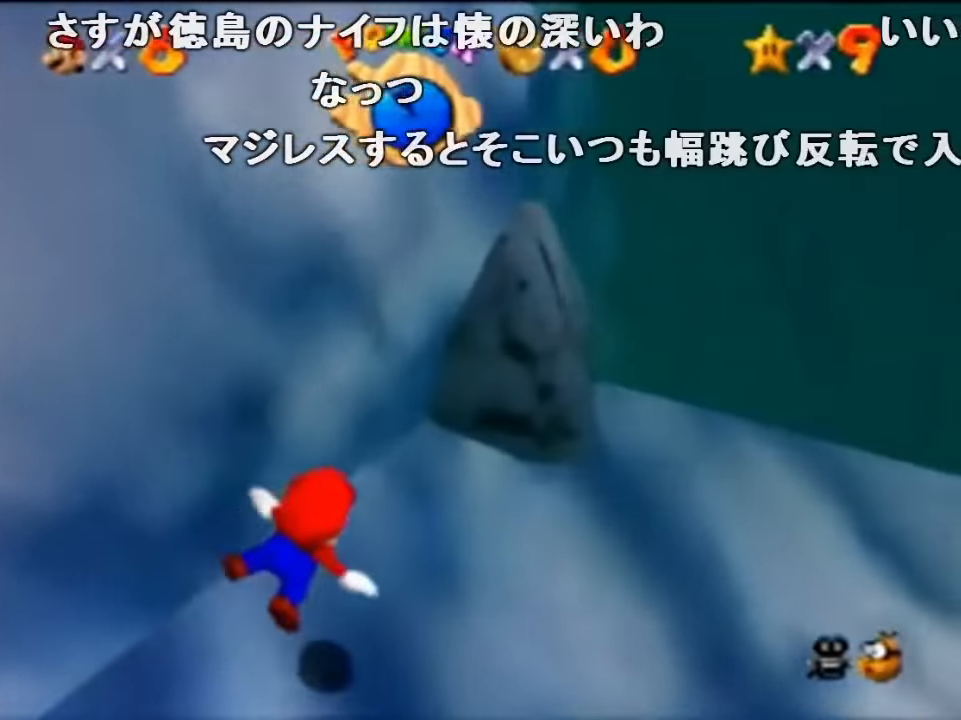
{"buttons": ["A", "C_RIGHT"], "left_stick": "up-left", "events": [[333, "A", "down"], [333, "left_stick", "center"], [467, "left_stick", "up-left"]]}
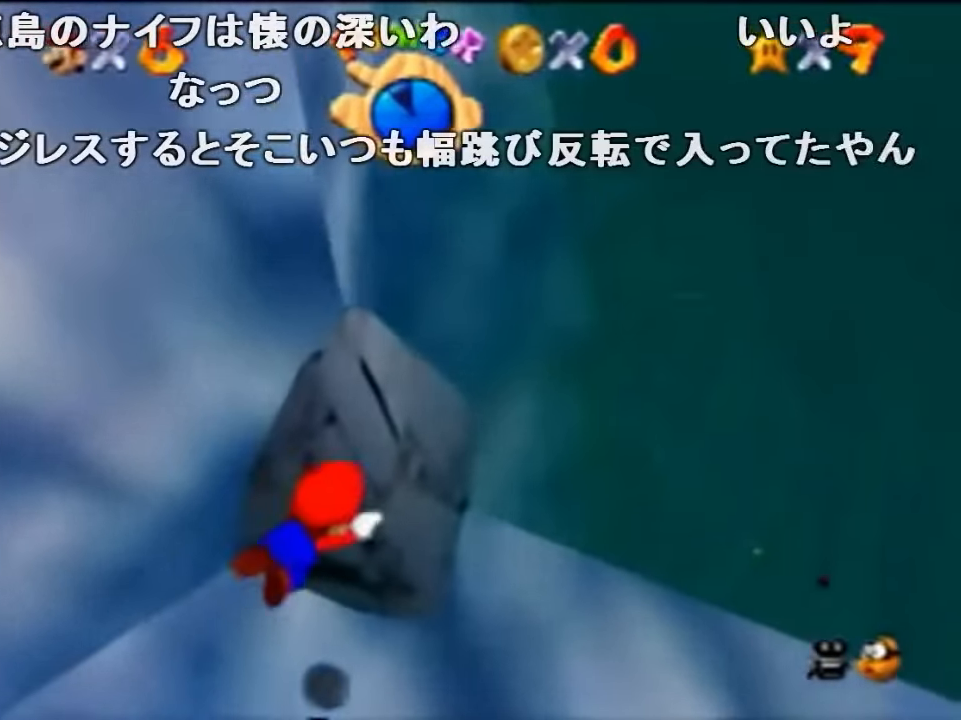
{"buttons": ["A", "C_RIGHT"], "left_stick": "up", "events": [[100, "A", "up"], [333, "left_stick", "up"], [500, "A", "down"]]}
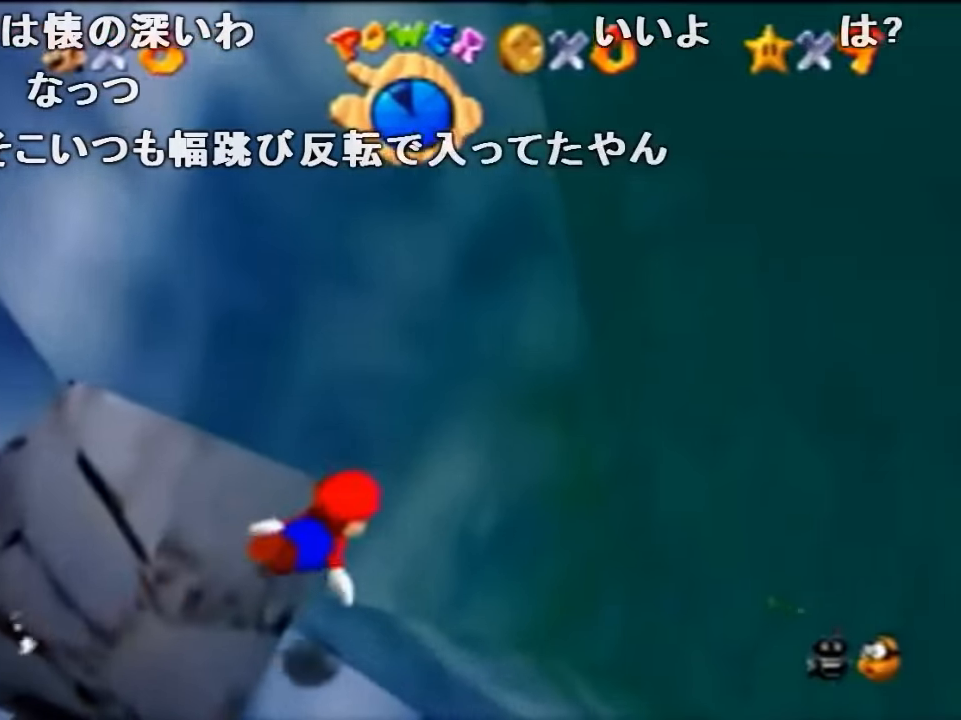
{"buttons": ["C_RIGHT"], "left_stick": "center", "events": [[233, "A", "up"], [333, "left_stick", "center"]]}
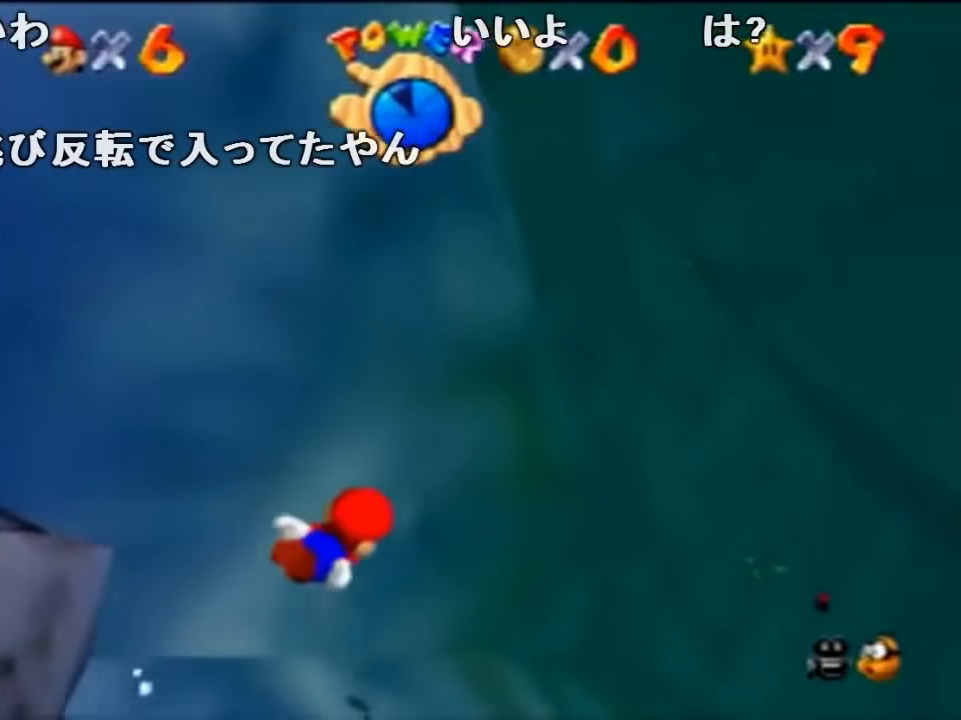
{"buttons": ["C_RIGHT"], "left_stick": "center", "events": [[67, "left_stick", "up-left"], [133, "A", "down"], [167, "left_stick", "up"], [400, "A", "up"], [400, "left_stick", "center"]]}
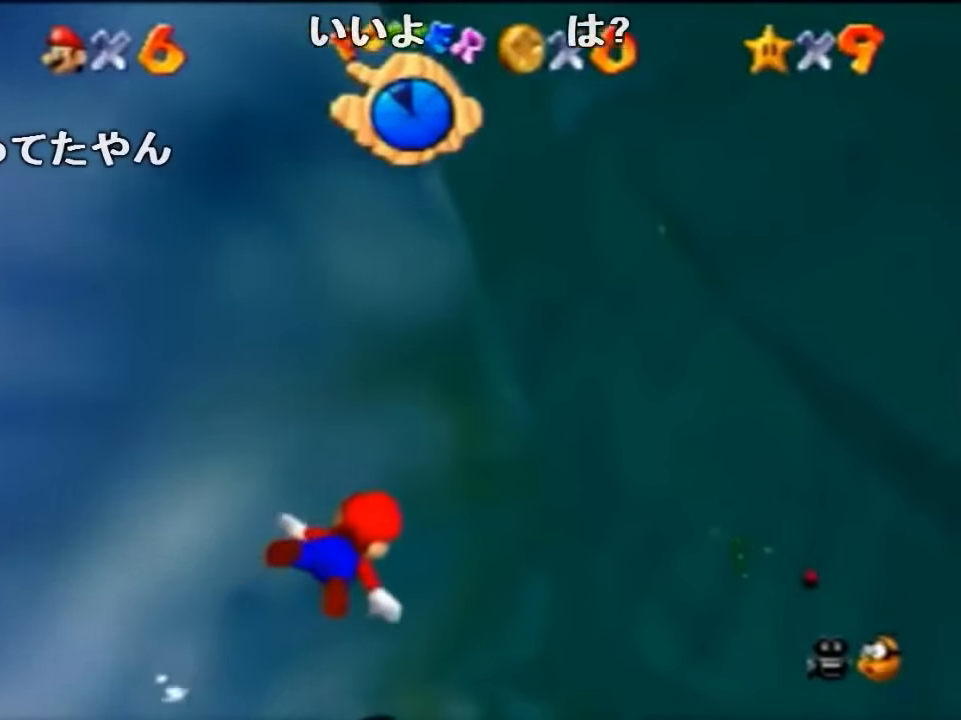
{"buttons": ["A", "C_RIGHT"], "left_stick": "up-left", "events": [[233, "left_stick", "up-left"], [267, "A", "down"]]}
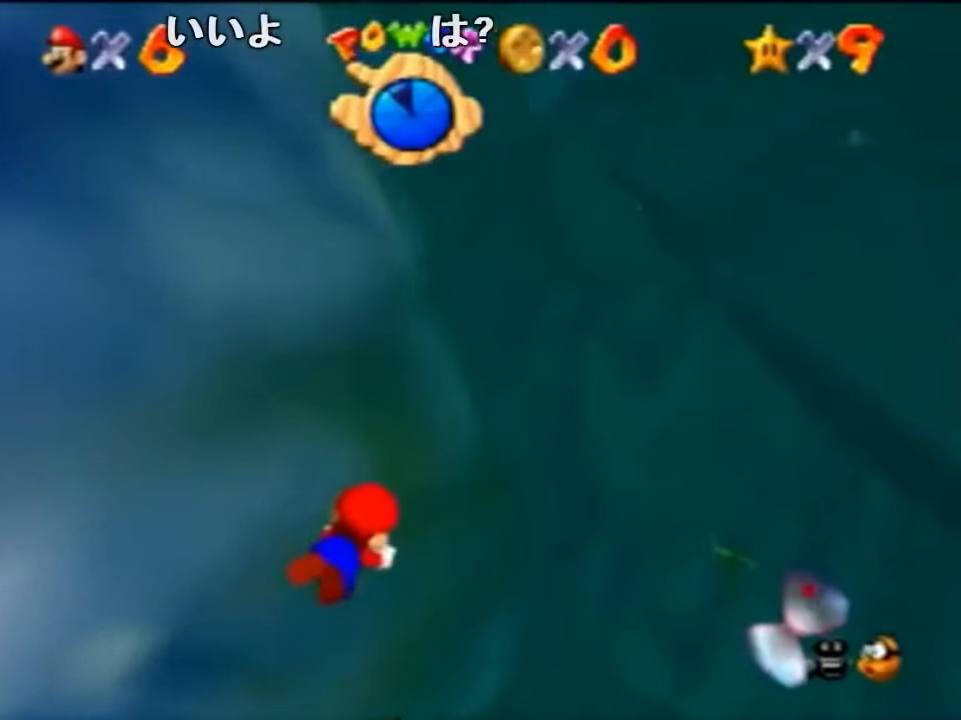
{"buttons": ["A", "C_RIGHT"], "left_stick": "center", "events": [[100, "A", "up"], [400, "left_stick", "center"], [500, "A", "down"]]}
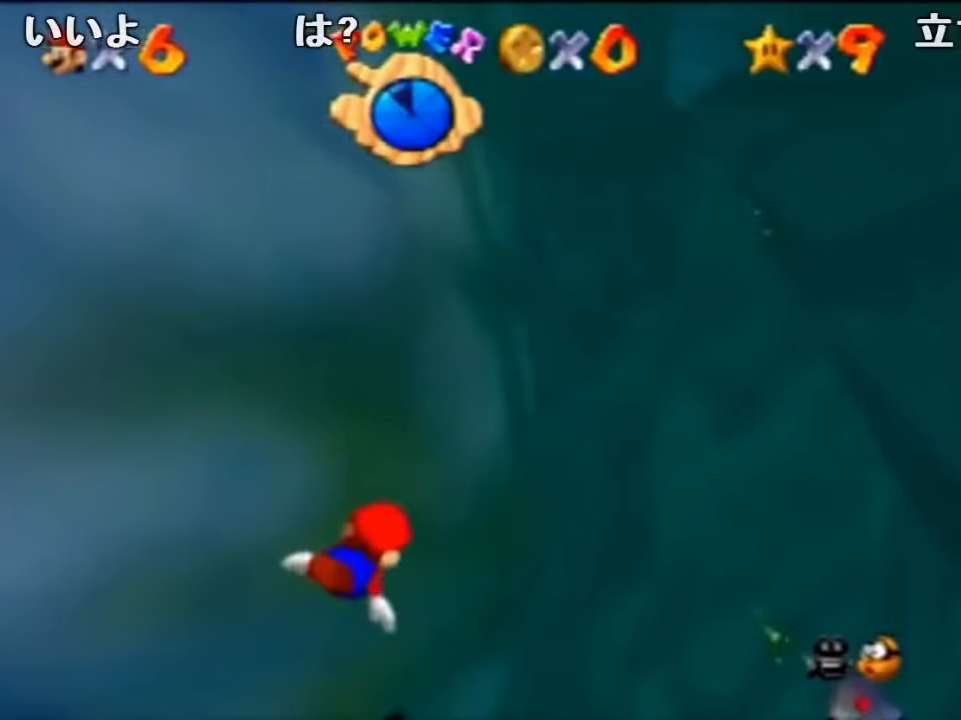
{"buttons": ["C_RIGHT"], "left_stick": "center", "events": [[100, "left_stick", "up-right"], [266, "A", "up"], [433, "left_stick", "center"]]}
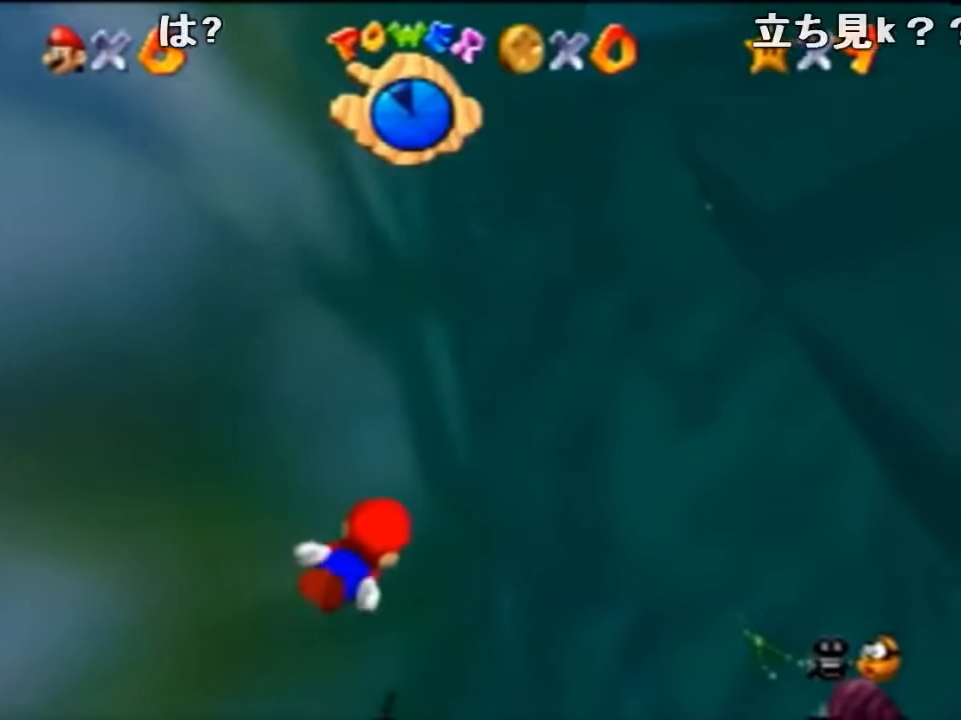
{"buttons": ["C_RIGHT"], "left_stick": "up", "events": [[100, "left_stick", "up-left"], [133, "A", "down"], [400, "left_stick", "up"], [433, "A", "up"]]}
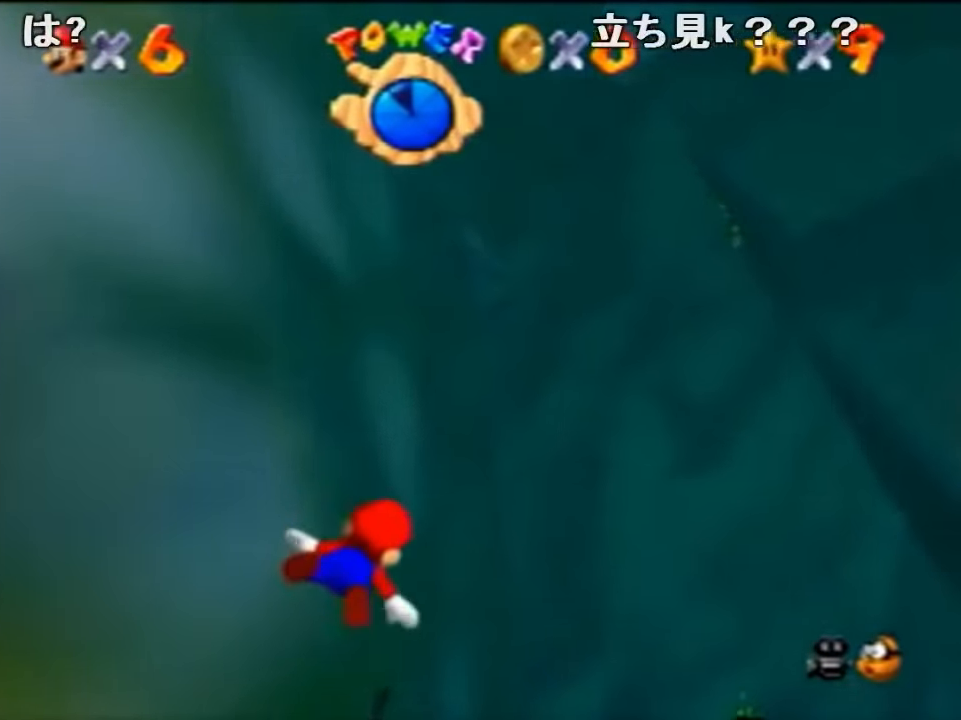
{"buttons": ["A", "C_RIGHT"], "left_stick": "up", "events": [[66, "left_stick", "center"], [266, "left_stick", "up"], [300, "A", "down"]]}